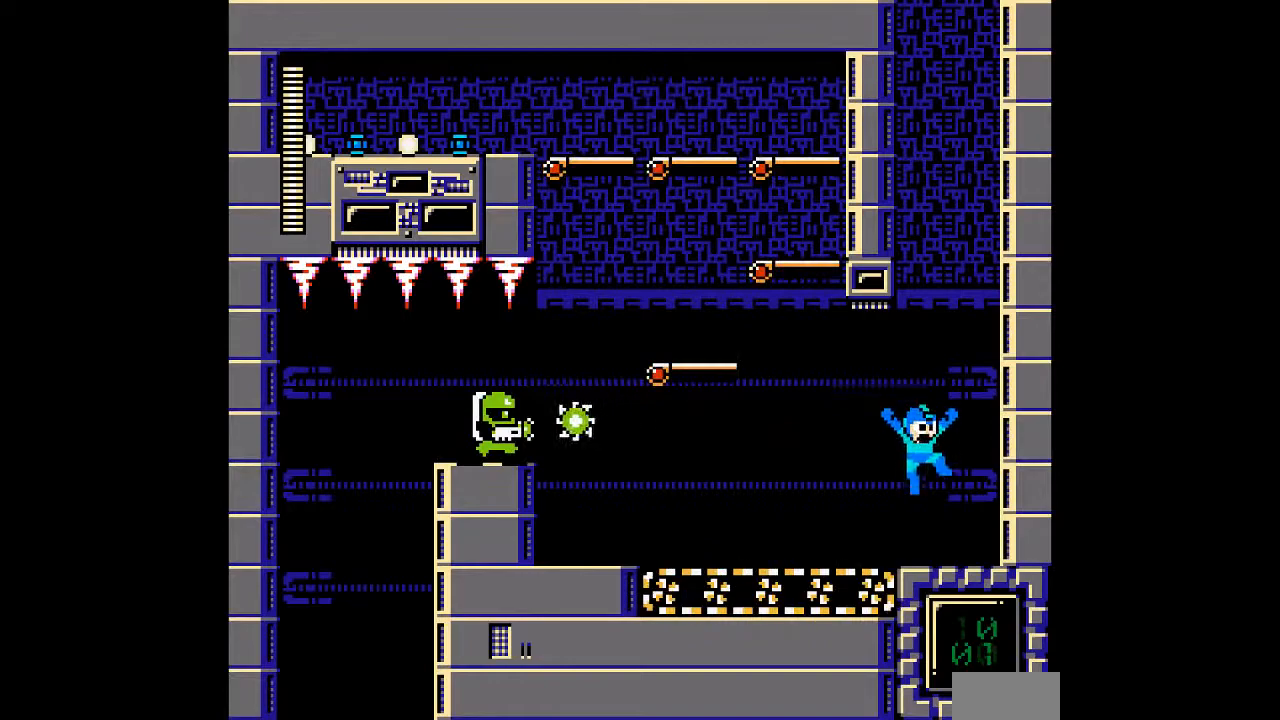
Gameplay with a controller; each line is a JSON object with the inputs held at the frame after it (dt_ms = milliseconds from this image to that frame). "events" lists button and stick changes between this image and that frame as [ms after this image, input, new state], when the widget could be followed in between. Not read: C L3 R3.
{"dt_ms": 500, "buttons": ["A", "B", "DPAD_RIGHT"], "events": [[100, "DPAD_LEFT", "down"], [183, "B", "down"], [217, "DPAD_LEFT", "up"], [283, "A", "down"]]}
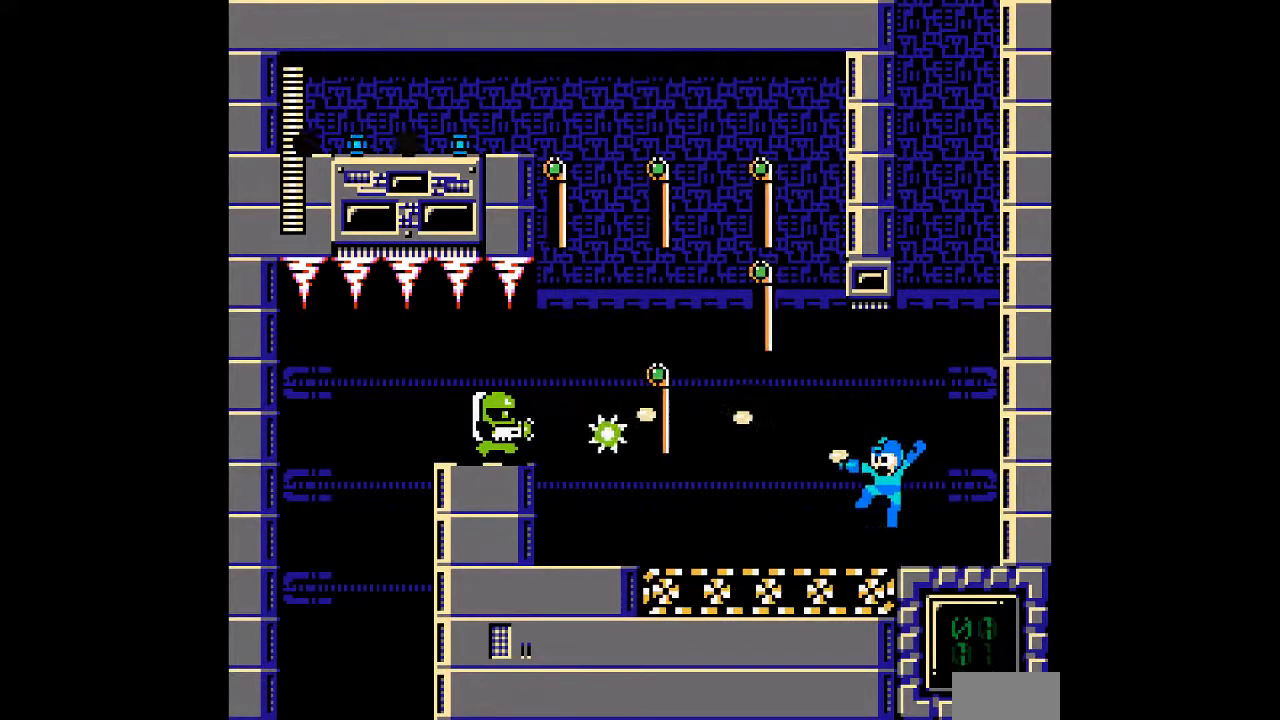
{"dt_ms": 500, "buttons": ["A", "B"], "events": [[33, "A", "up"], [33, "B", "up"], [217, "DPAD_RIGHT", "up"], [233, "B", "down"], [317, "A", "down"]]}
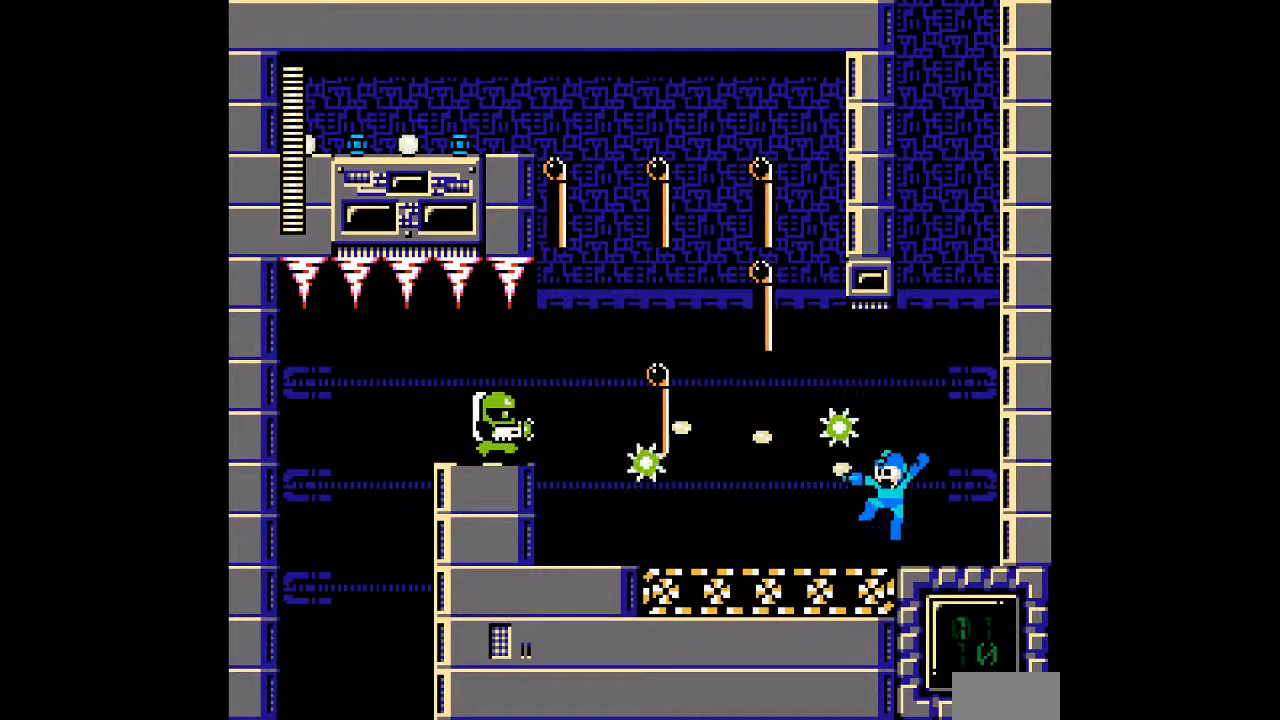
{"dt_ms": 500, "buttons": ["A", "B", "DPAD_LEFT"], "events": [[17, "A", "up"], [17, "B", "up"], [300, "DPAD_LEFT", "down"], [333, "B", "down"], [467, "A", "down"]]}
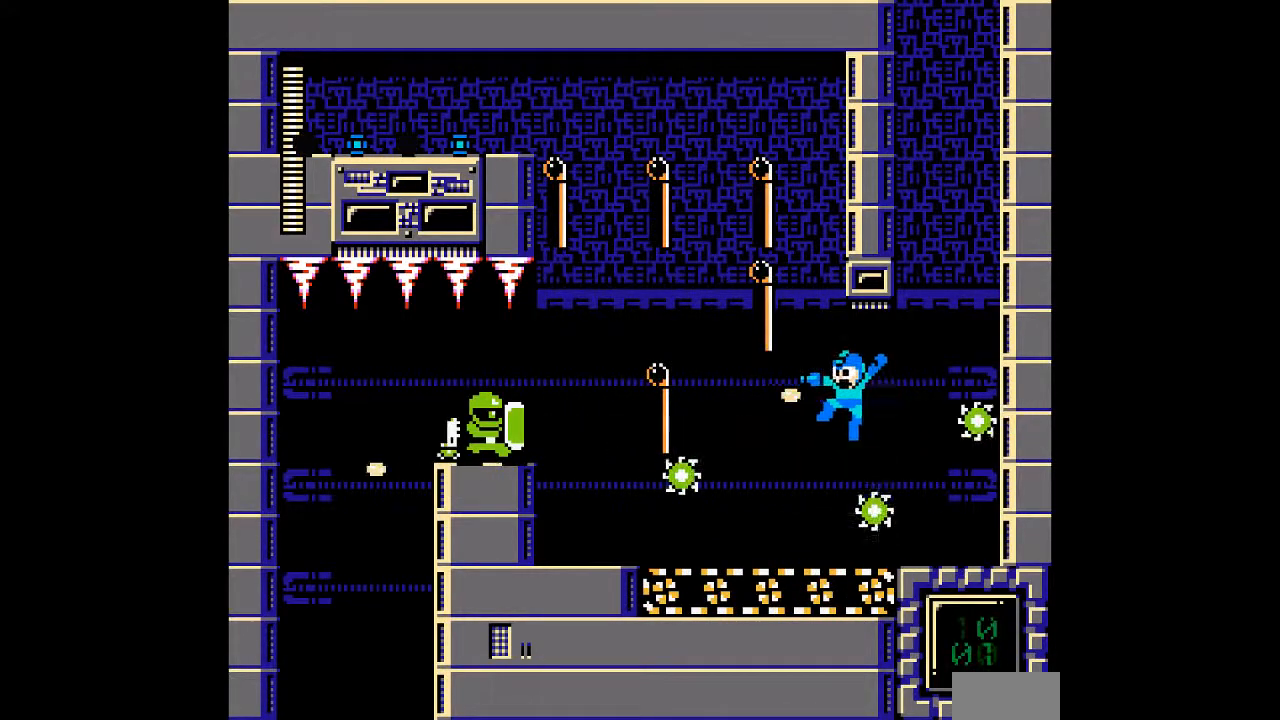
{"dt_ms": 500, "buttons": []}
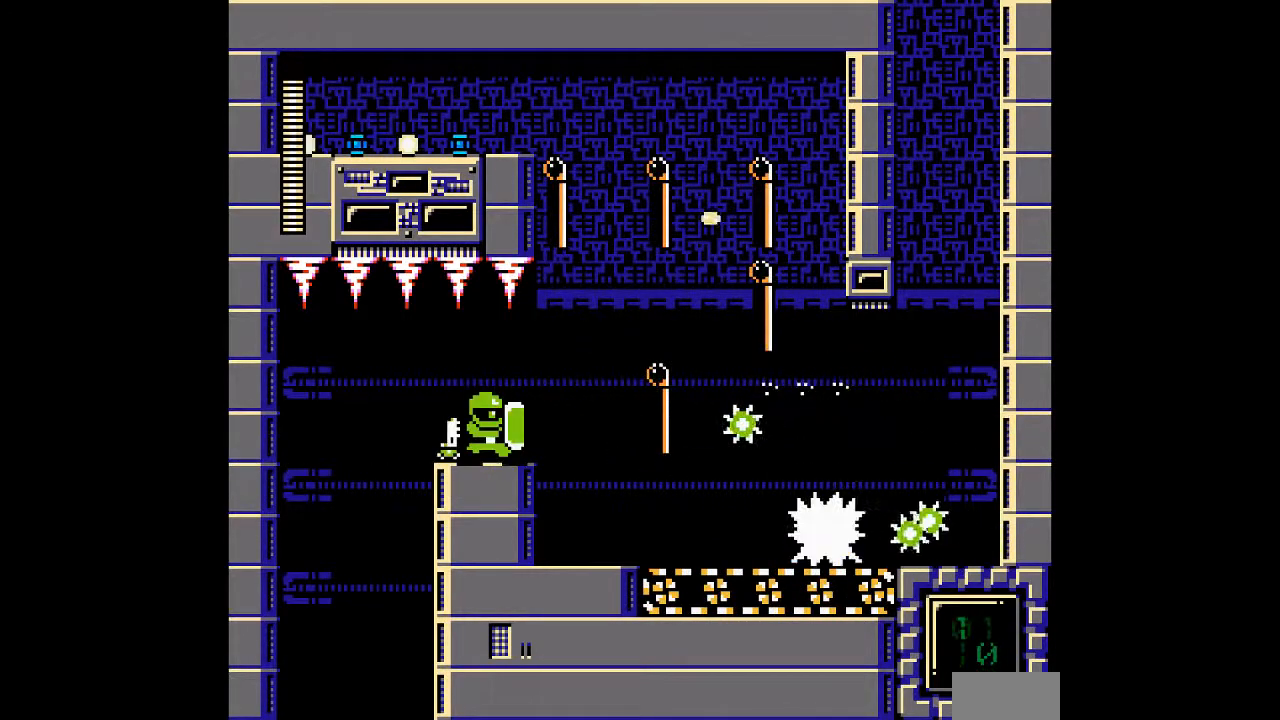
{"dt_ms": 500, "buttons": ["L1", "DPAD_LEFT"], "events": [[400, "L1", "down"], [433, "DPAD_LEFT", "down"]]}
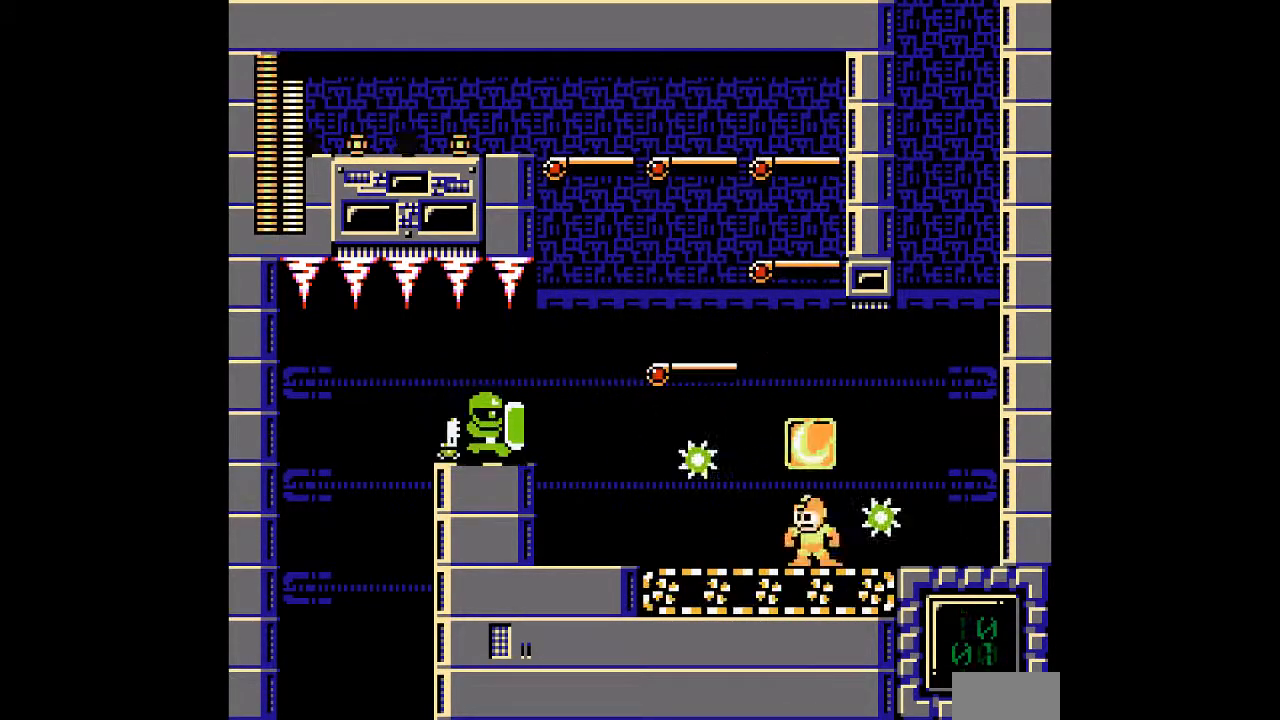
{"dt_ms": 500, "buttons": ["B", "DPAD_LEFT"], "events": [[33, "DPAD_LEFT", "up"], [33, "L1", "up"], [100, "L1", "down"], [167, "L1", "up"], [400, "B", "down"], [433, "DPAD_LEFT", "down"]]}
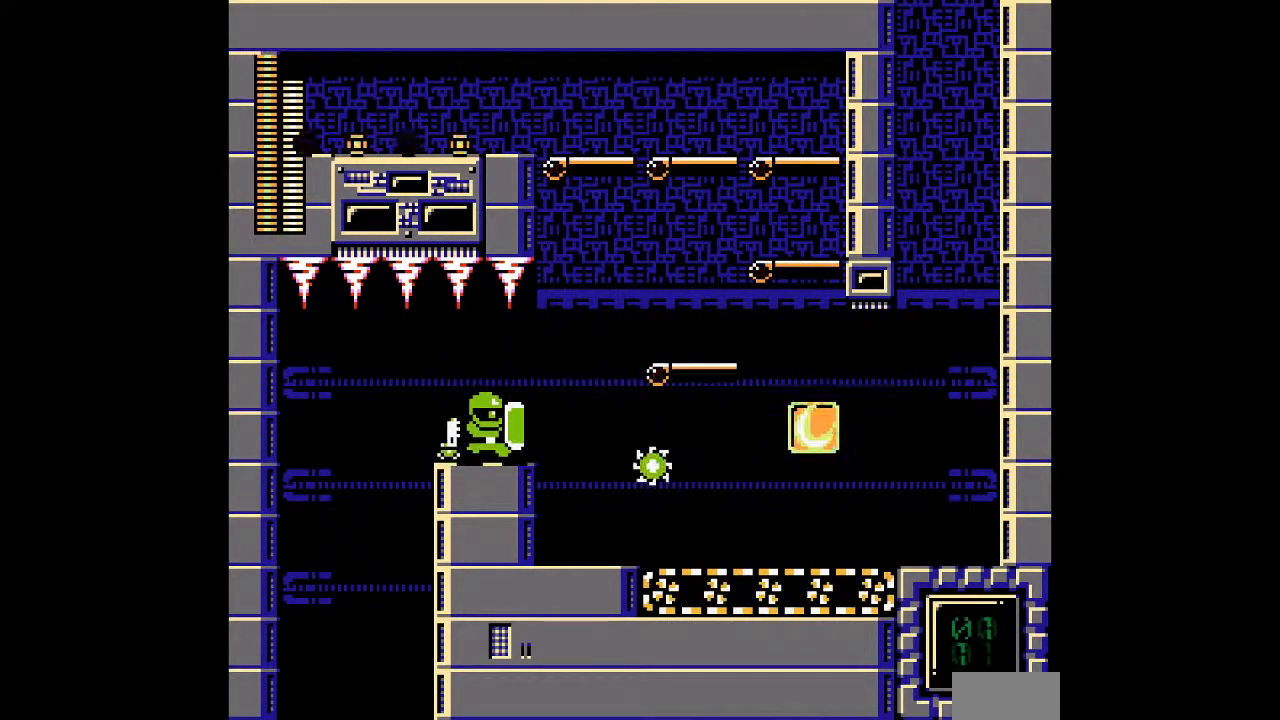
{"dt_ms": 500, "buttons": ["DPAD_LEFT"], "events": [[200, "B", "up"]]}
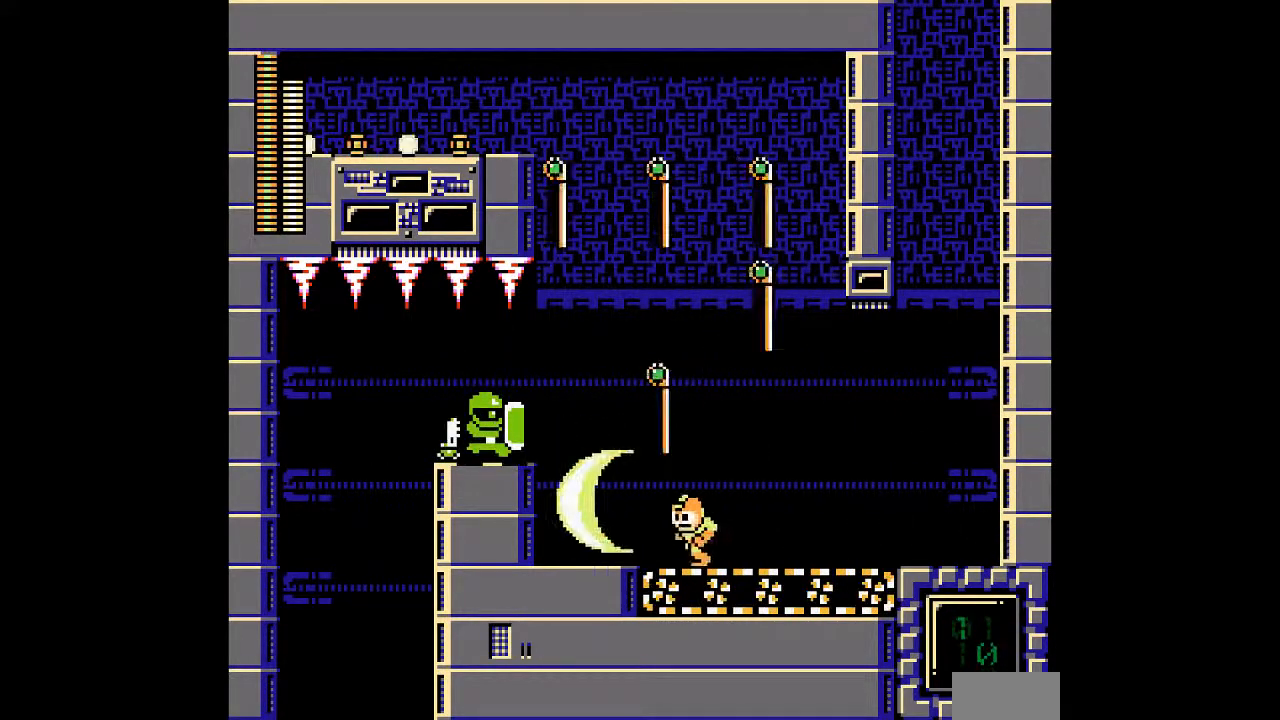
{"dt_ms": 500, "buttons": [], "events": [[50, "B", "down"], [283, "B", "up"], [417, "DPAD_LEFT", "up"]]}
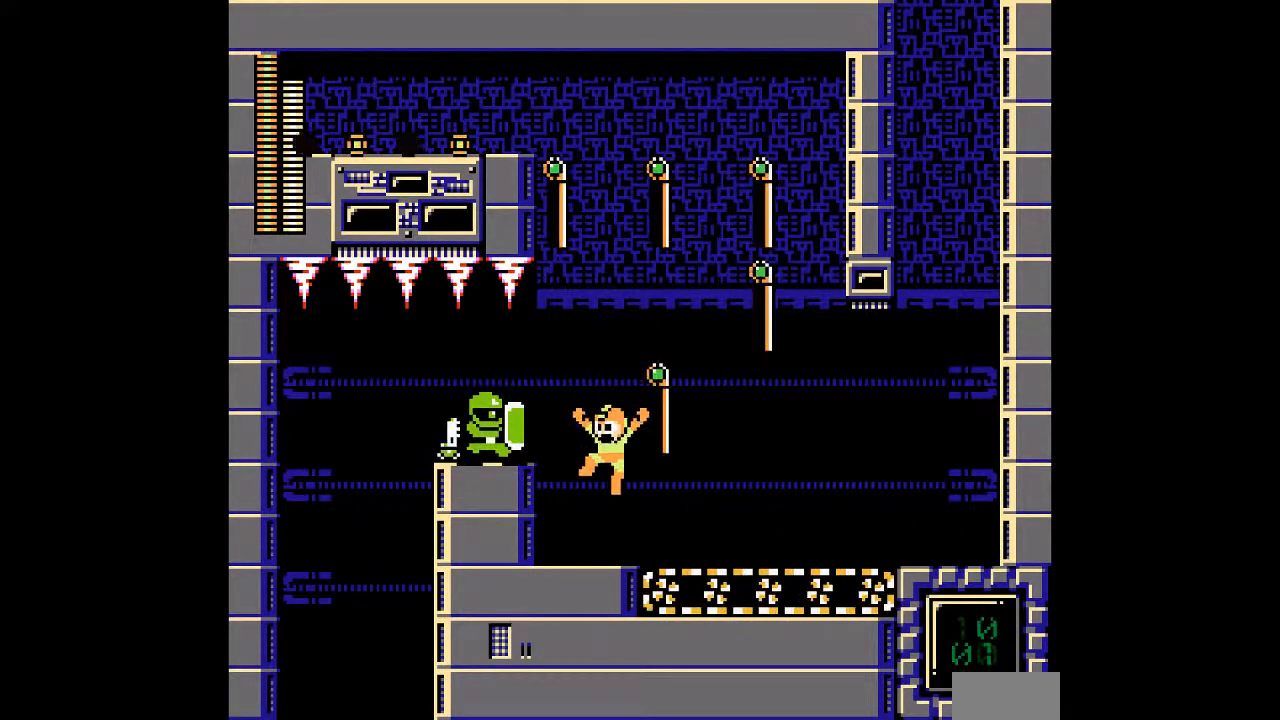
{"dt_ms": 500, "buttons": ["B"], "events": [[150, "B", "down"], [150, "DPAD_LEFT", "down"], [250, "A", "down"], [283, "DPAD_LEFT", "up"], [350, "A", "up"]]}
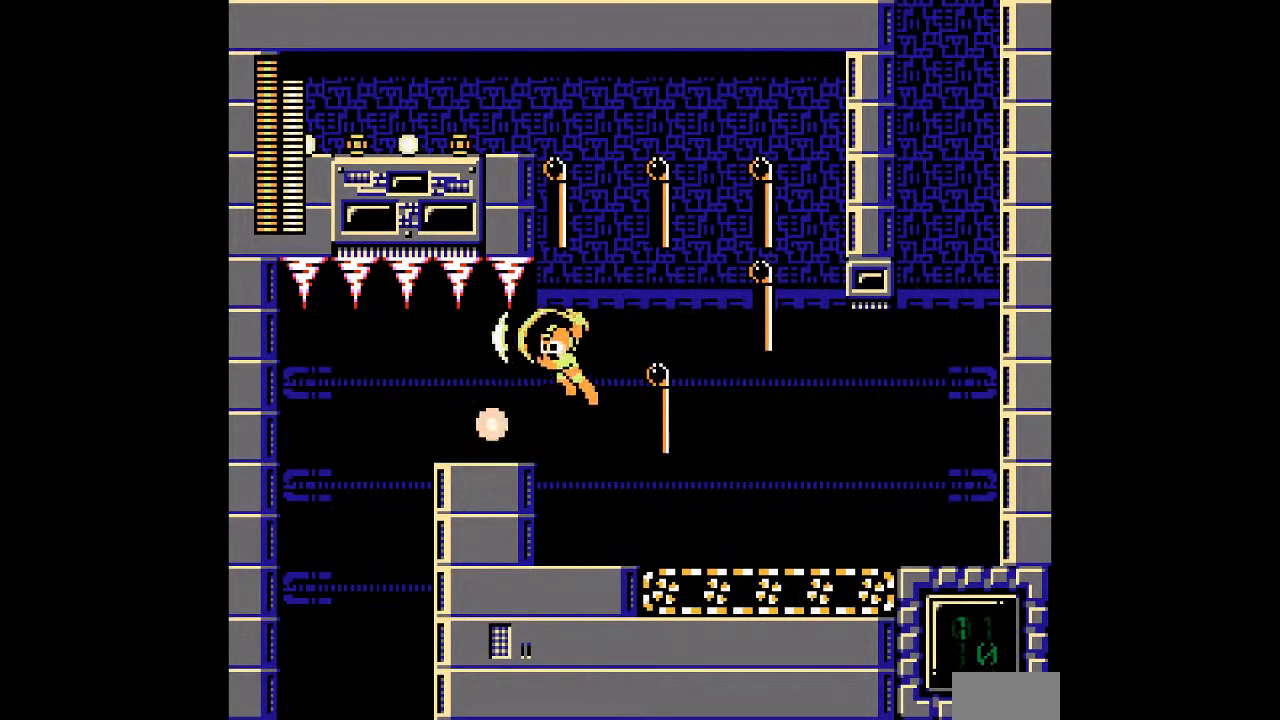
{"dt_ms": 500, "buttons": [], "events": [[167, "B", "up"]]}
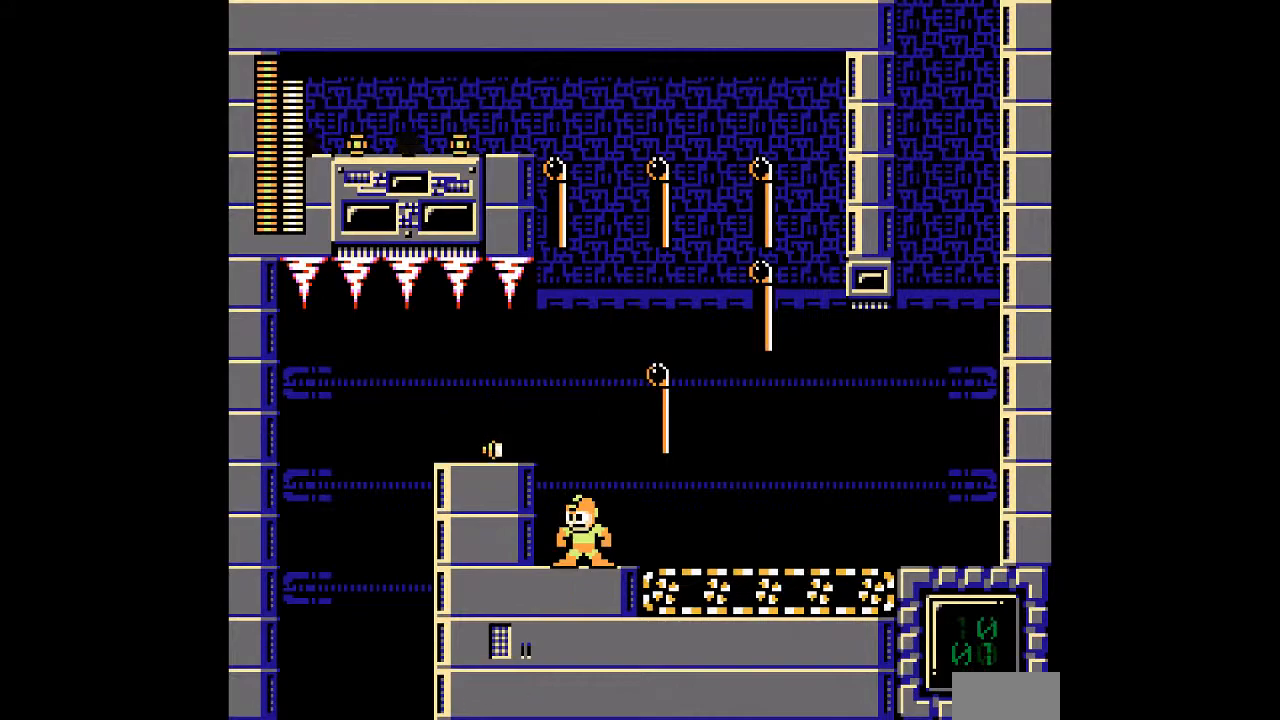
{"dt_ms": 500, "buttons": ["DPAD_RIGHT"], "events": [[33, "B", "down"], [67, "DPAD_LEFT", "down"], [200, "B", "up"], [400, "DPAD_LEFT", "up"], [500, "DPAD_RIGHT", "down"]]}
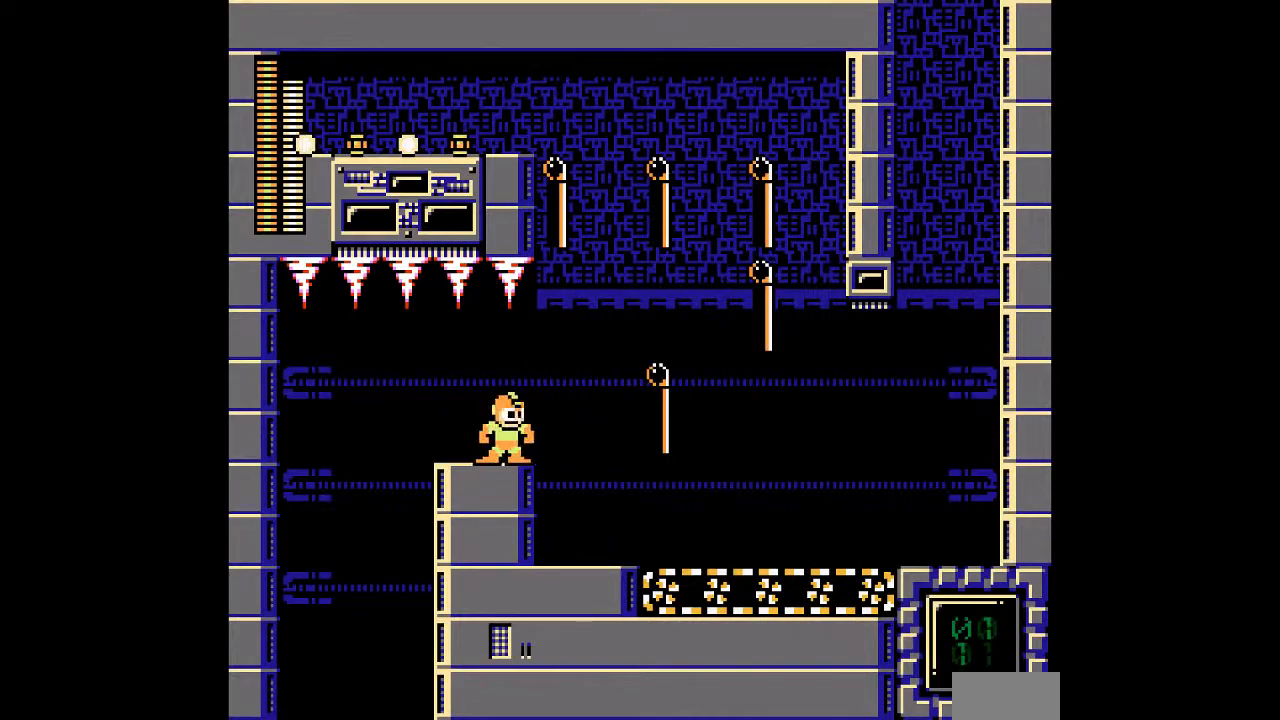
{"dt_ms": 500, "buttons": ["DPAD_RIGHT"], "events": []}
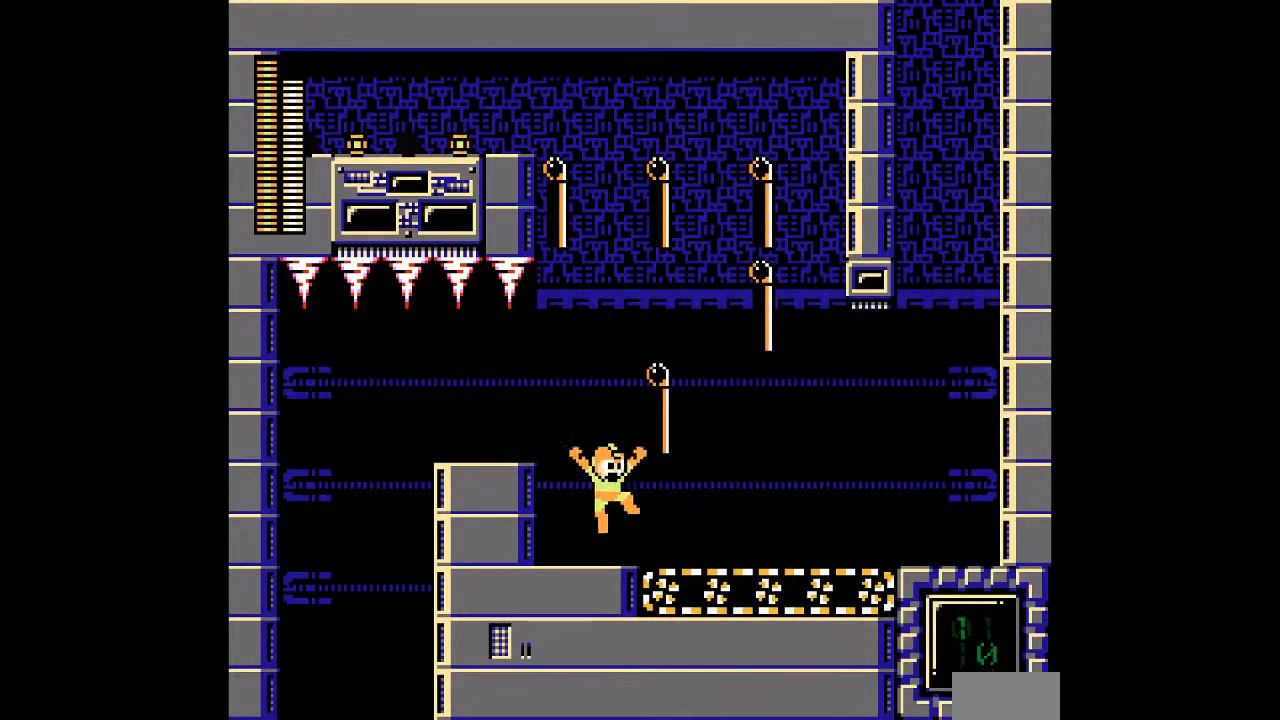
{"dt_ms": 500, "buttons": ["DPAD_RIGHT"], "events": []}
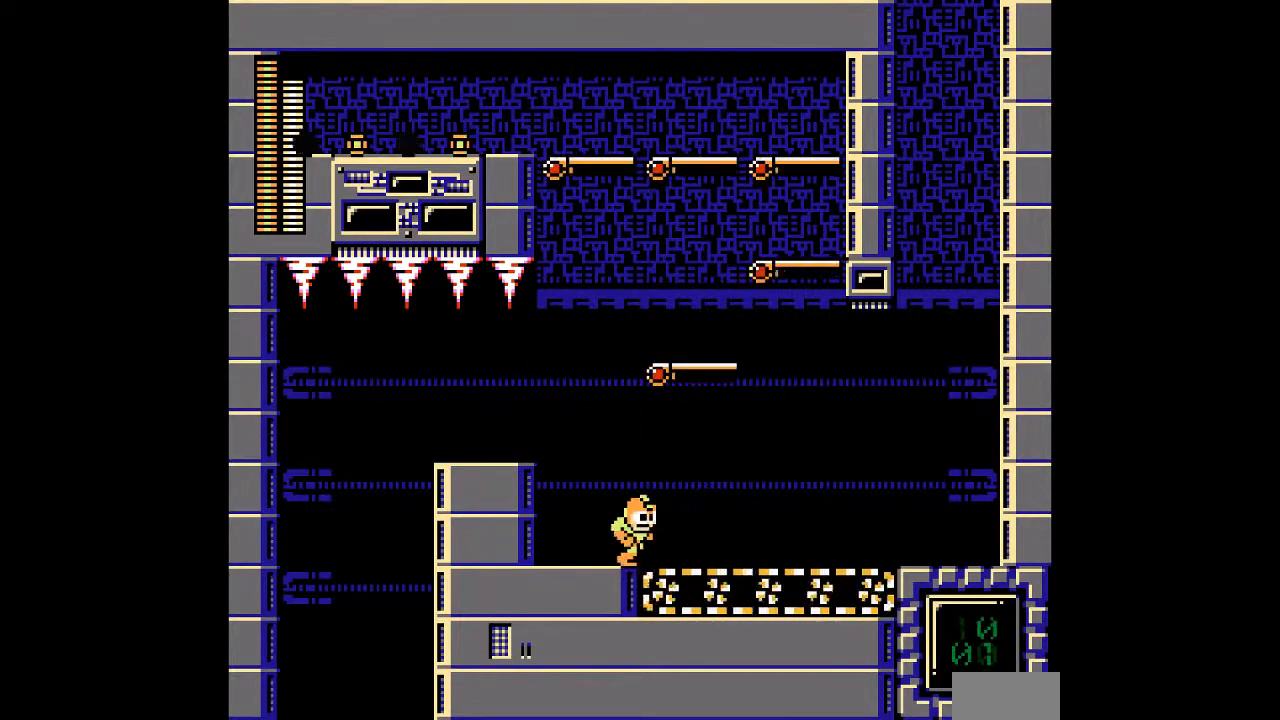
{"dt_ms": 500, "buttons": ["DPAD_RIGHT"], "events": []}
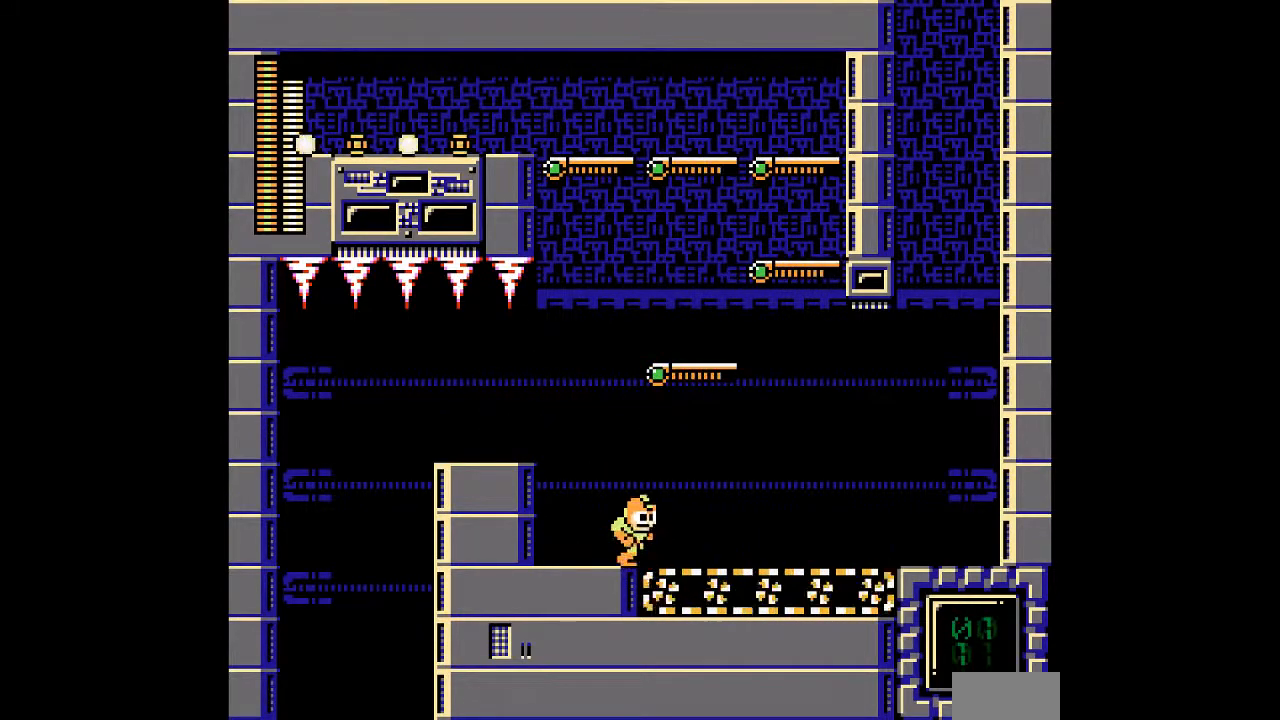
{"dt_ms": 500, "buttons": ["DPAD_RIGHT"], "events": []}
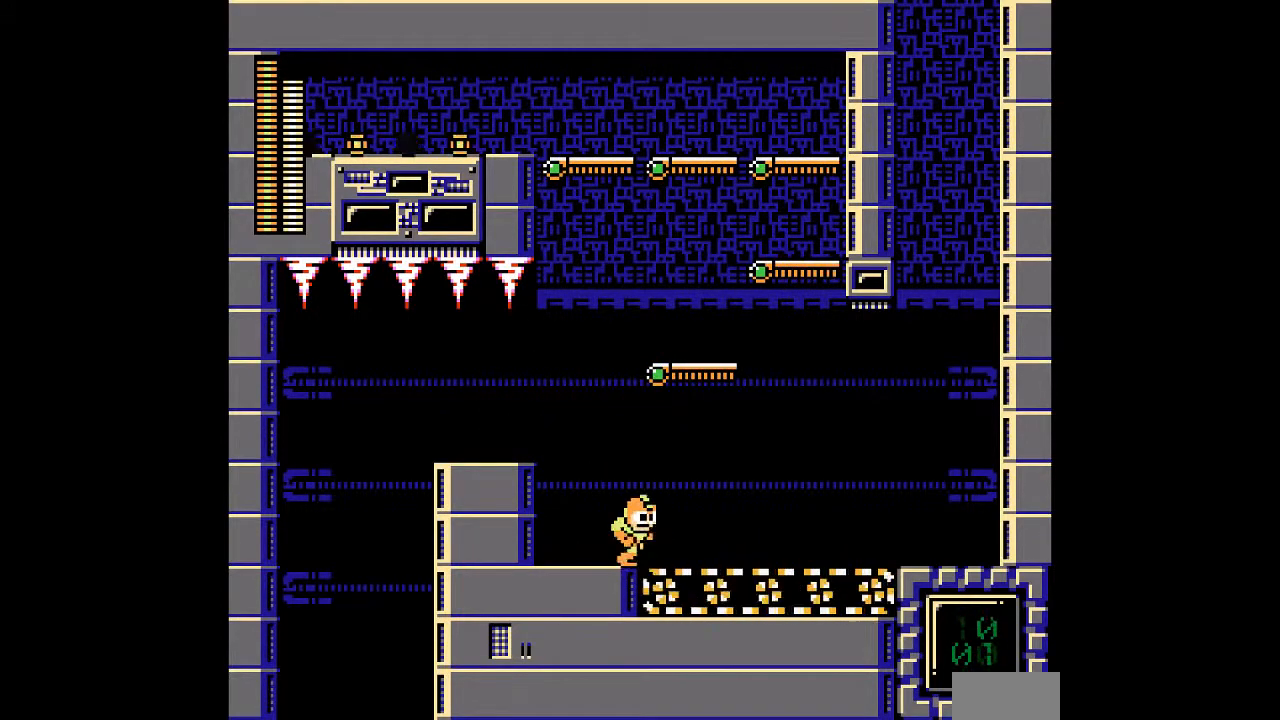
{"dt_ms": 500, "buttons": ["DPAD_LEFT"], "events": [[150, "B", "down"], [183, "DPAD_LEFT", "down"], [367, "B", "up"], [383, "DPAD_RIGHT", "up"]]}
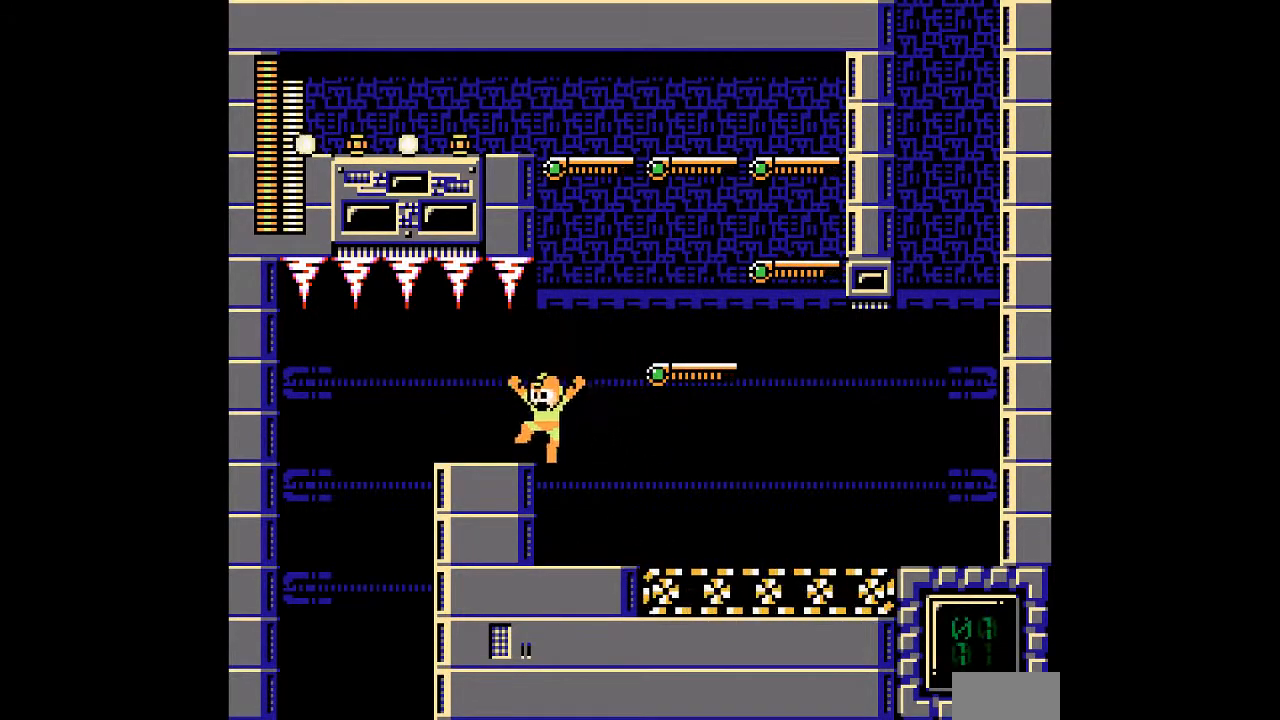
{"dt_ms": 500, "buttons": ["B", "DPAD_RIGHT"], "events": [[50, "DPAD_LEFT", "up"], [117, "DPAD_RIGHT", "down"], [250, "B", "down"]]}
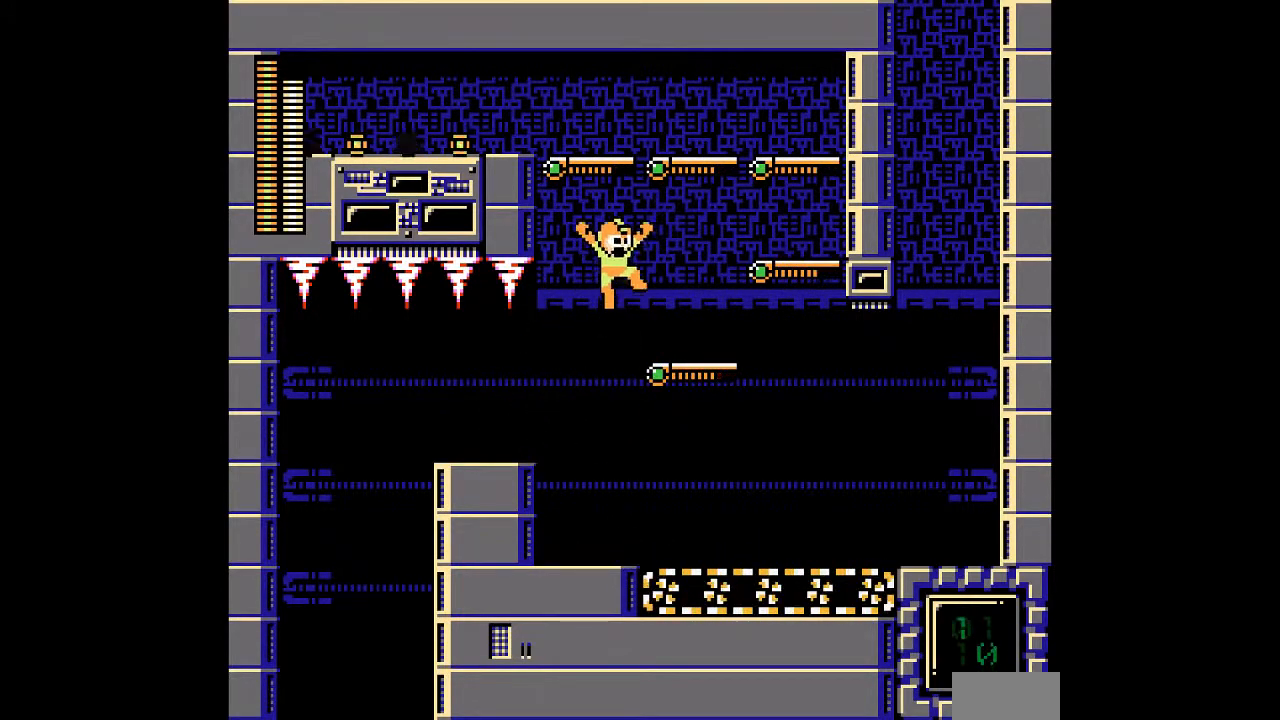
{"dt_ms": 500, "buttons": ["DPAD_RIGHT"], "events": [[33, "B", "up"], [267, "B", "down"], [483, "B", "up"]]}
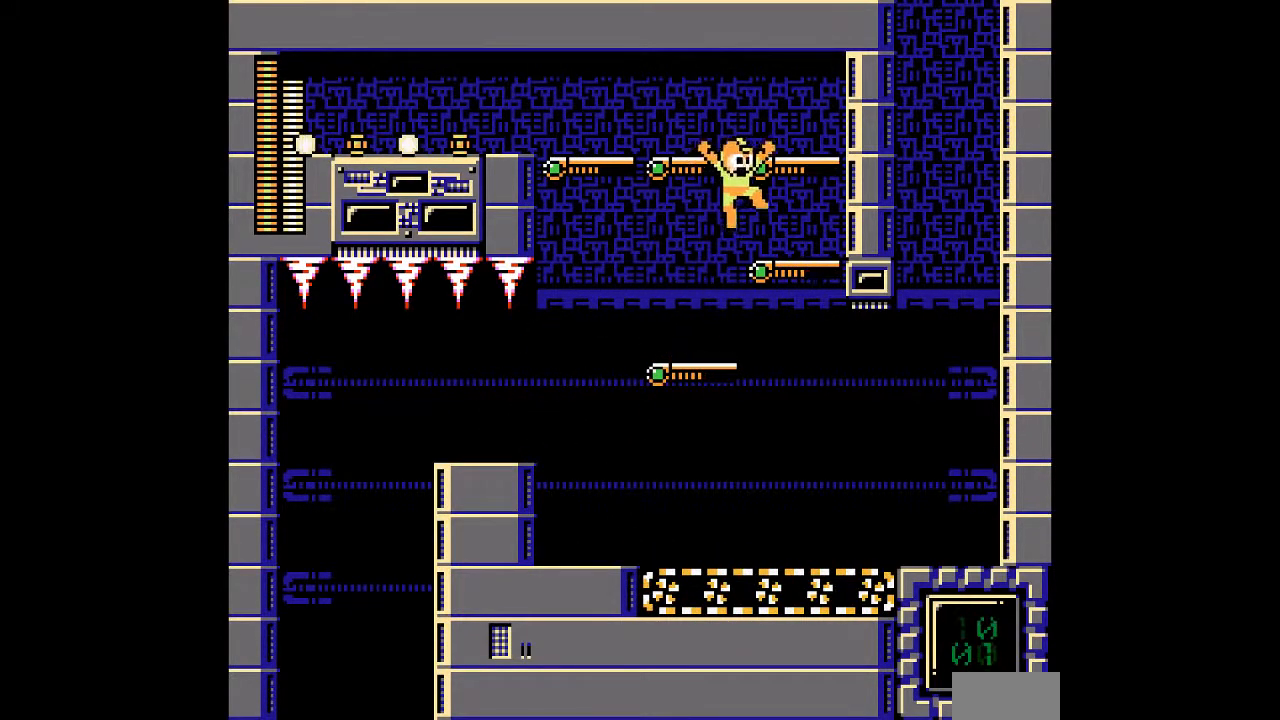
{"dt_ms": 500, "buttons": ["DPAD_DOWN", "DPAD_LEFT"], "events": [[133, "DPAD_RIGHT", "up"], [233, "B", "down"], [267, "DPAD_LEFT", "down"], [433, "B", "up"], [467, "DPAD_DOWN", "down"]]}
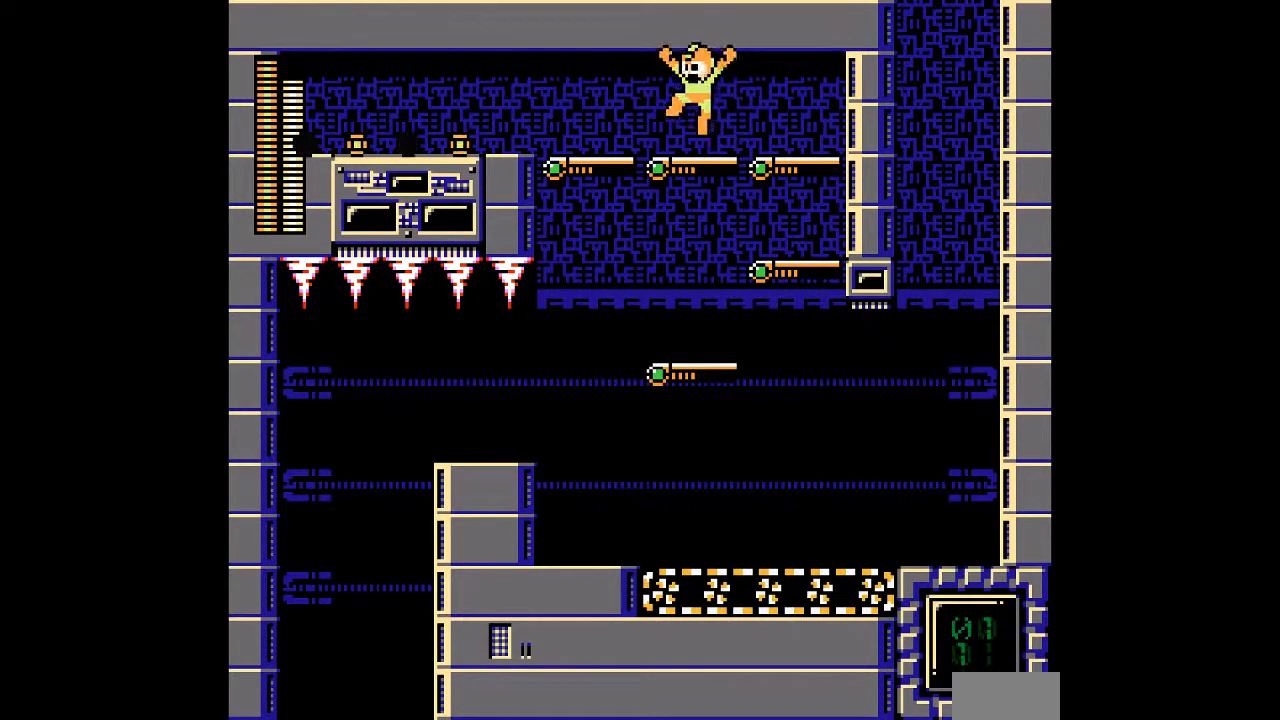
{"dt_ms": 500, "buttons": ["DPAD_DOWN", "DPAD_LEFT"], "events": [[183, "B", "down"], [417, "B", "up"]]}
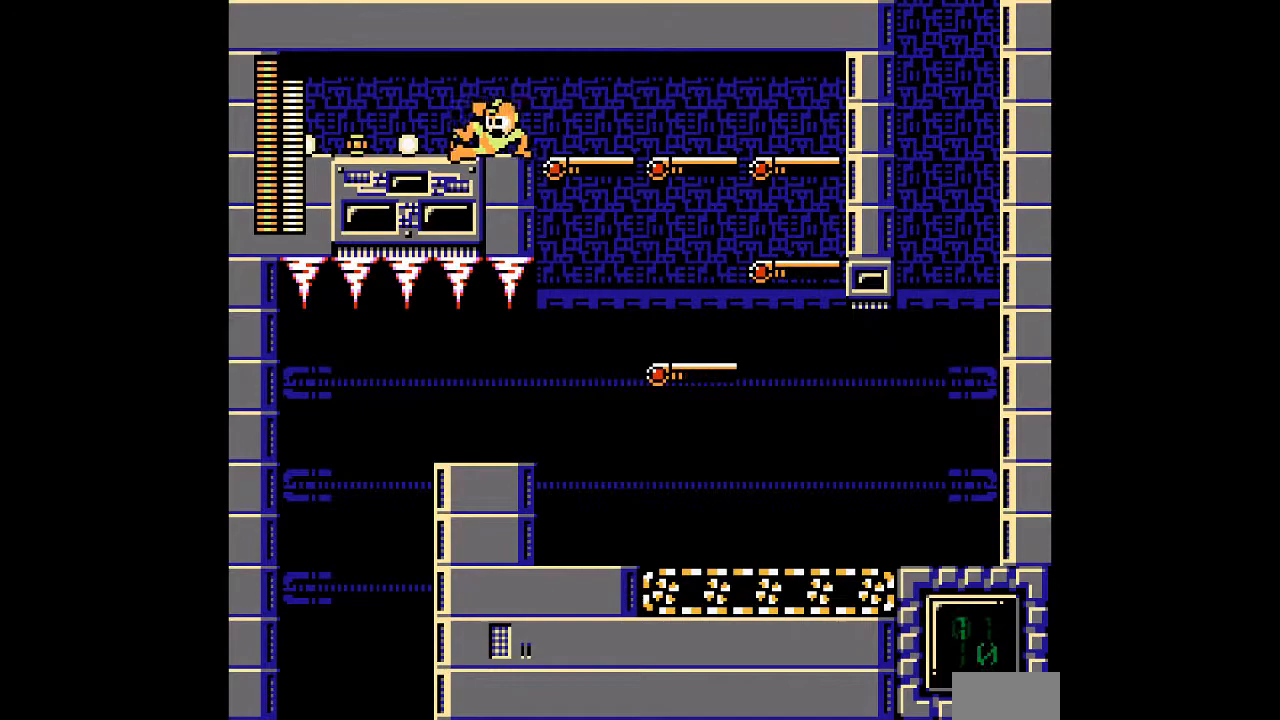
{"dt_ms": 500, "buttons": ["DPAD_LEFT"], "events": [[17, "DPAD_DOWN", "up"], [333, "DPAD_LEFT", "up"], [450, "DPAD_LEFT", "down"]]}
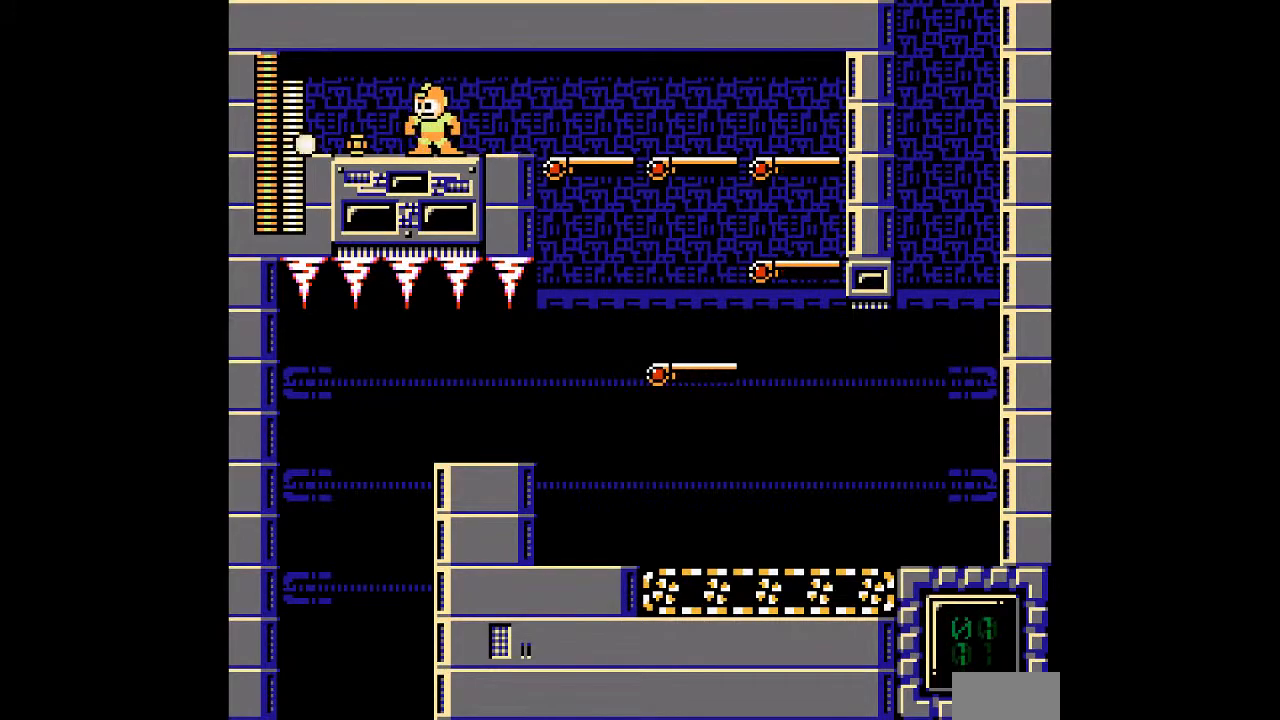
{"dt_ms": 500, "buttons": ["DPAD_LEFT"], "events": []}
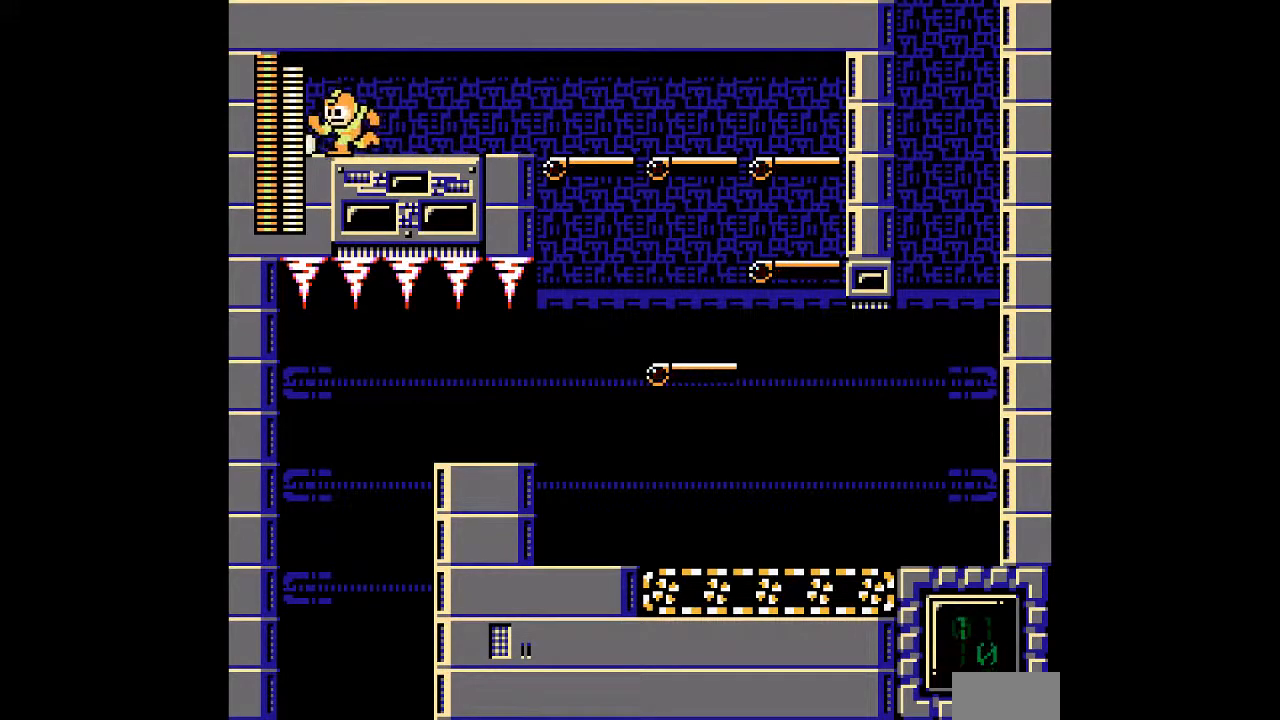
{"dt_ms": 1000, "buttons": ["DPAD_DOWN", "DPAD_RIGHT"]}
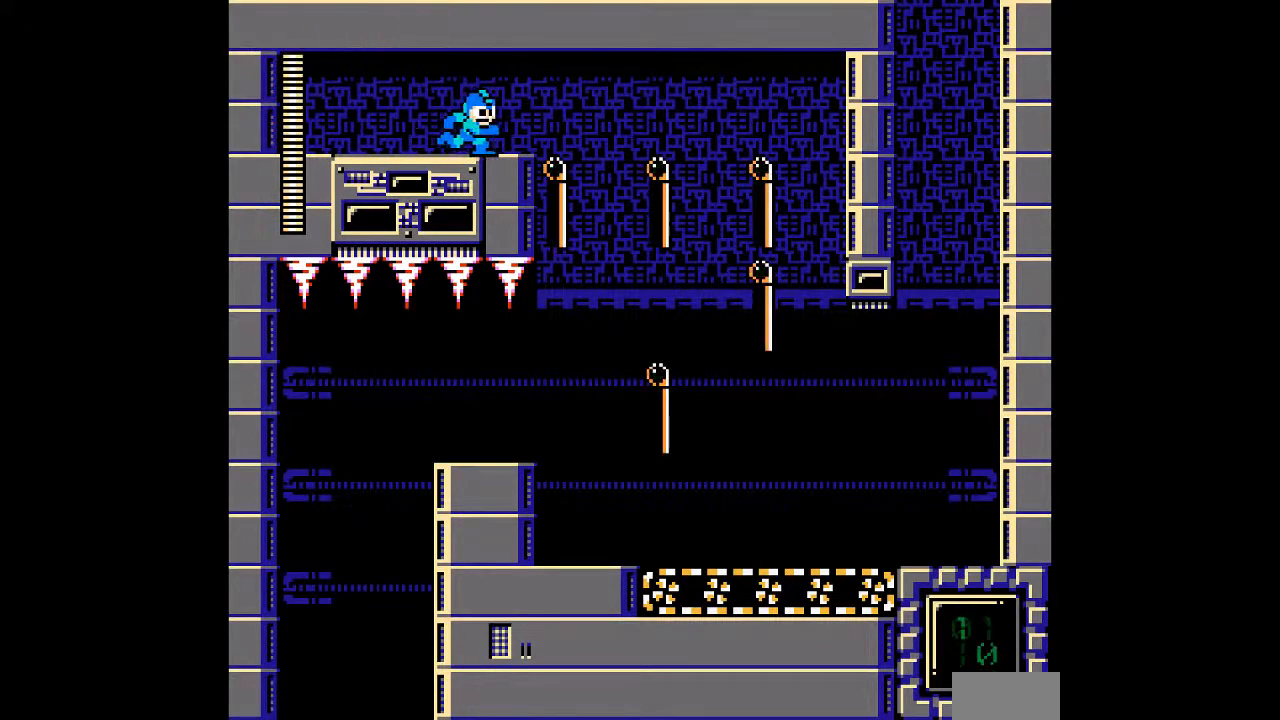
{"dt_ms": 500, "buttons": ["DPAD_RIGHT"], "events": [[100, "B", "down"], [233, "DPAD_DOWN", "up"], [267, "B", "up"]]}